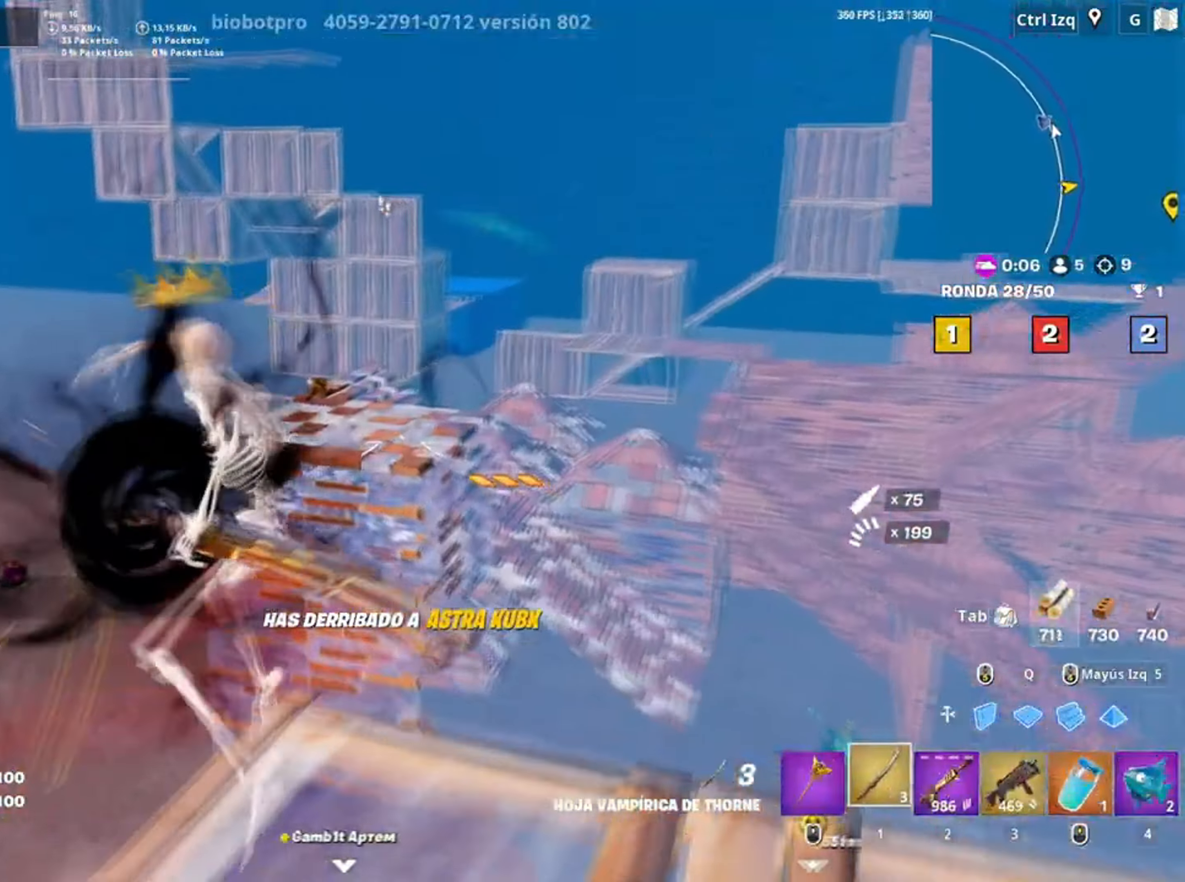
Gameplay with keyboard and mouse; each line is a JSON object with the keys and mouse buttons held at the frame after it. "events" lists presses ("down") and releases ("up") of "1", "2", "3", "4", "5", "a", "alt", "c", "caps_lock", "ctrl", "d", "e", "f", "g", "q", "r", "s", "shift", "space", "t", "tab", "v", "w", "x", "z" and "mouse_wheel" between this image and that frame as [ms after this image, input, new state], when the widget could be followed in between. "mouse_wheel" = the "wheel" button of the "mouse" list. No other keys are recorded. "wheel" means that the mouse wheel is clicked or scrolled. Not read: mouse_move.
{"keys": ["w"], "mouse": [], "events": [[84, "d", "up"]]}
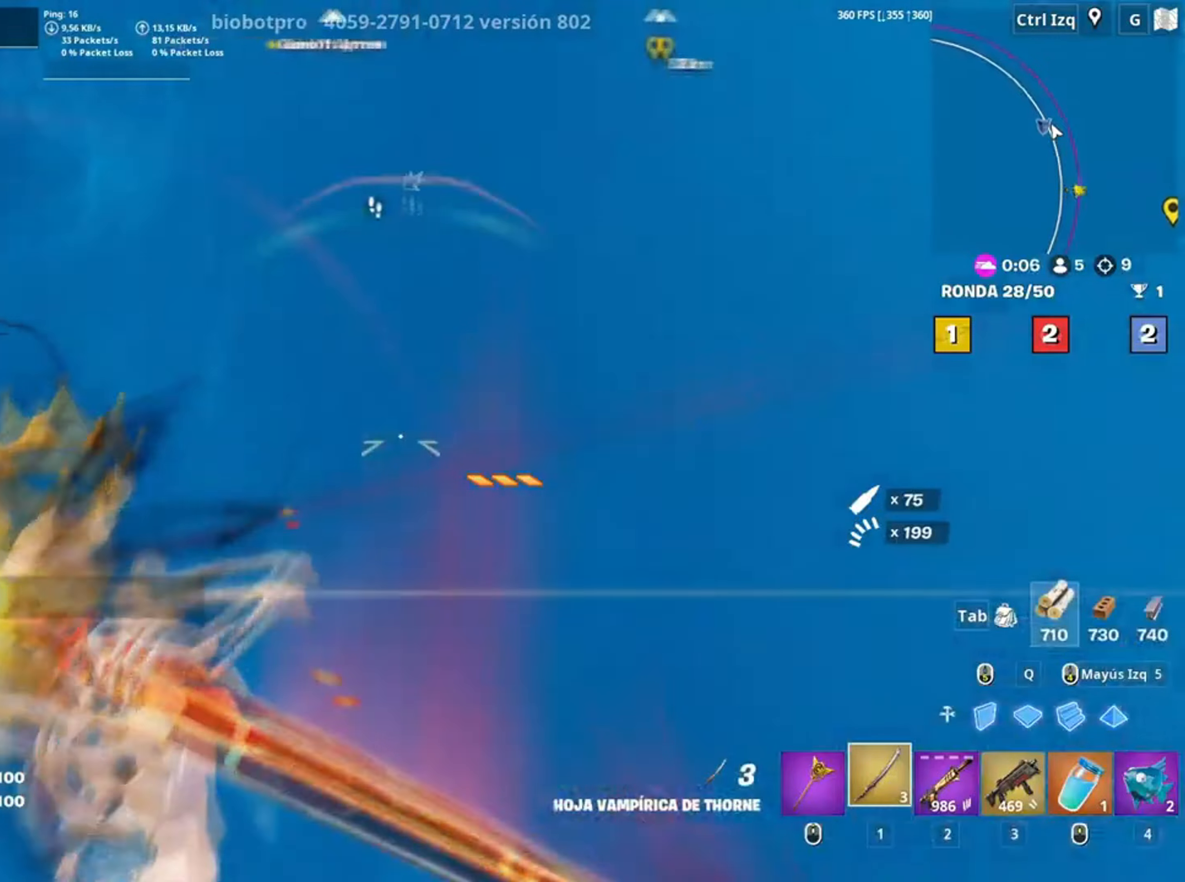
{"keys": [], "mouse": [], "events": [[417, "w", "up"]]}
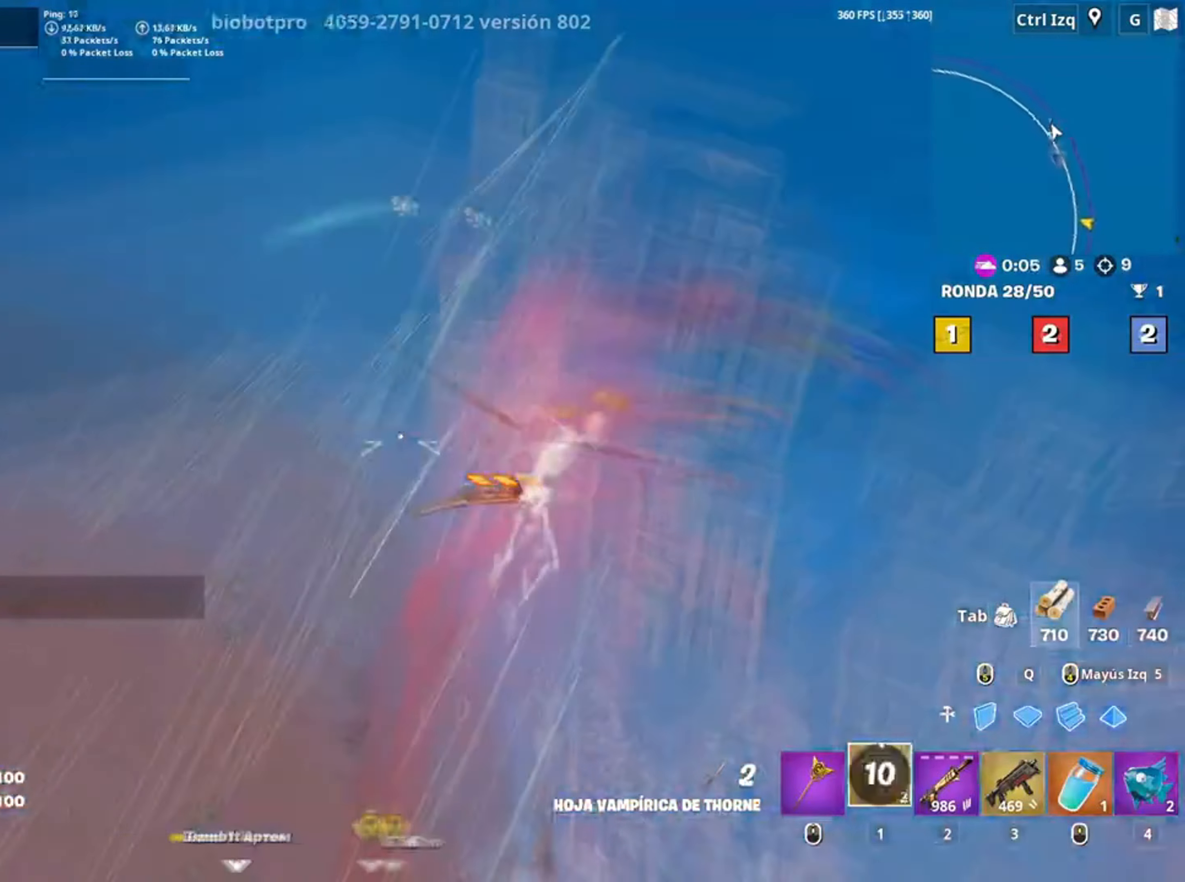
{"keys": ["a", "s"], "mouse": [], "events": [[100, "s", "down"], [367, "a", "down"]]}
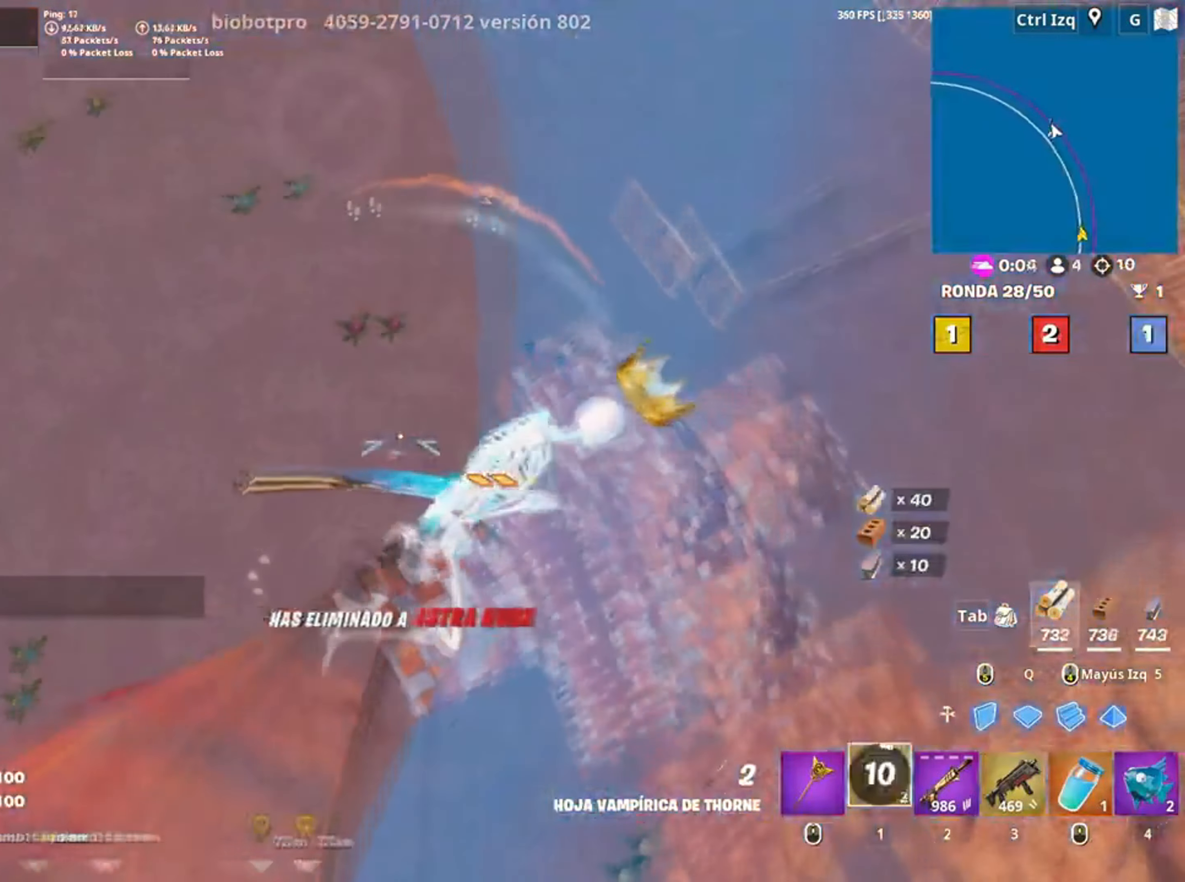
{"keys": ["3", "a", "w"], "mouse": [], "events": [[67, "s", "up"], [334, "w", "down"], [500, "3", "down"]]}
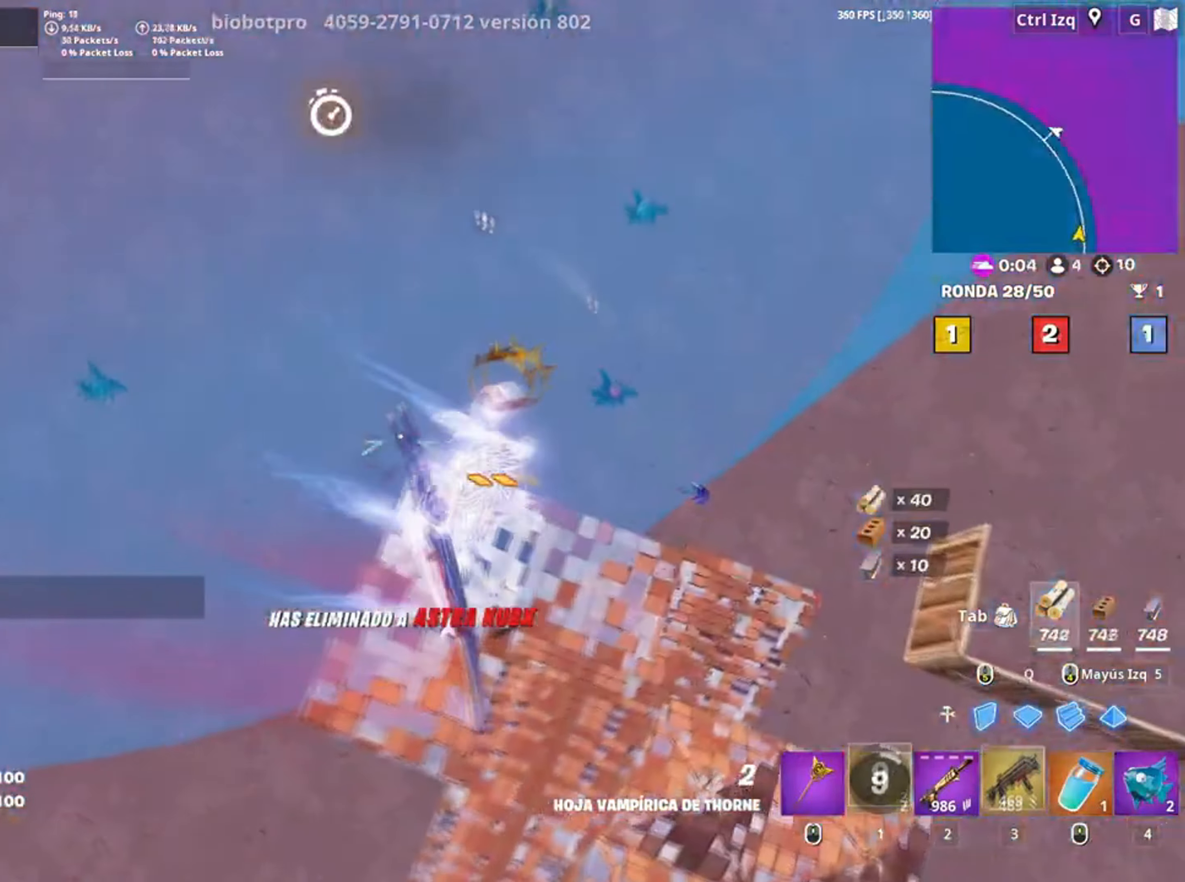
{"keys": ["a"], "mouse": [], "events": [[34, "a", "up"], [100, "3", "up"], [167, "a", "down"], [284, "w", "up"]]}
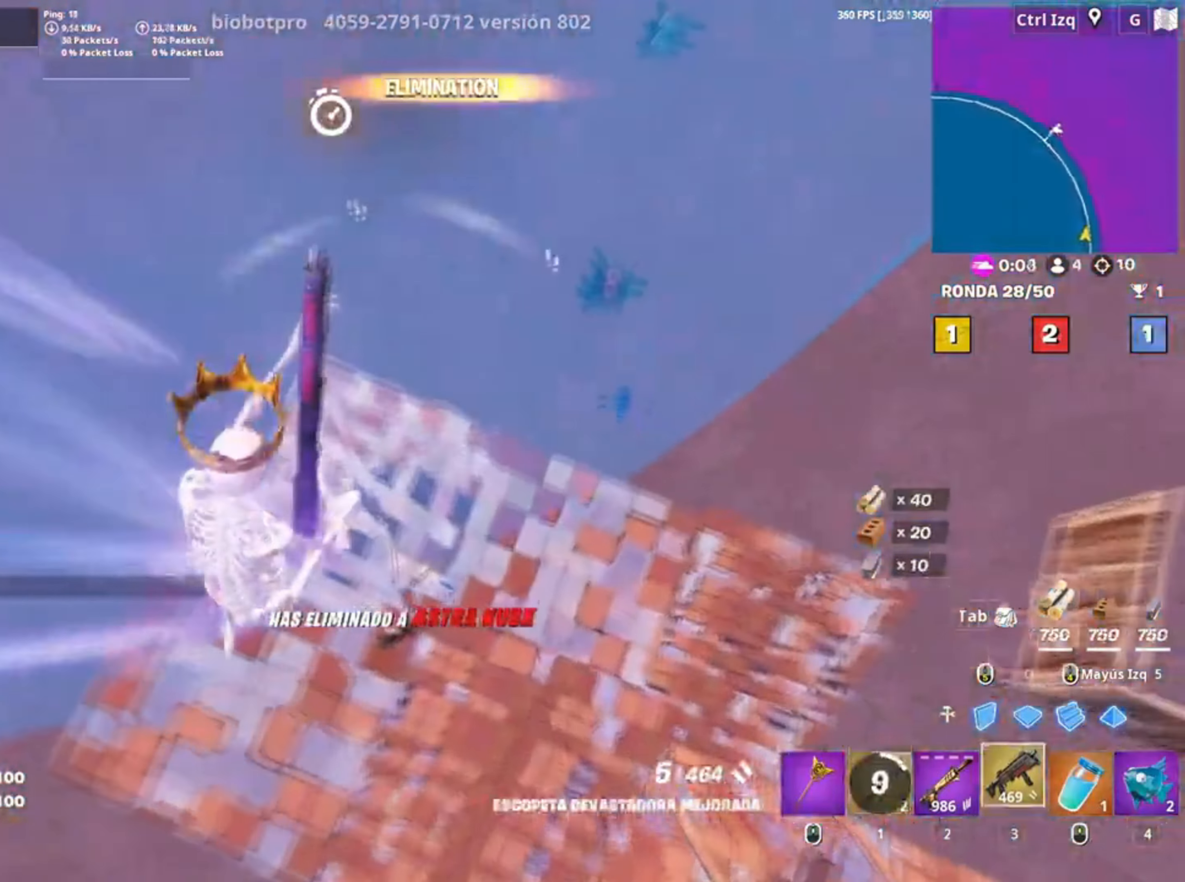
{"keys": ["3", "w"], "mouse": [], "events": [[134, "w", "down"], [167, "a", "up"], [334, "q", "down"], [467, "3", "down"], [467, "q", "up"]]}
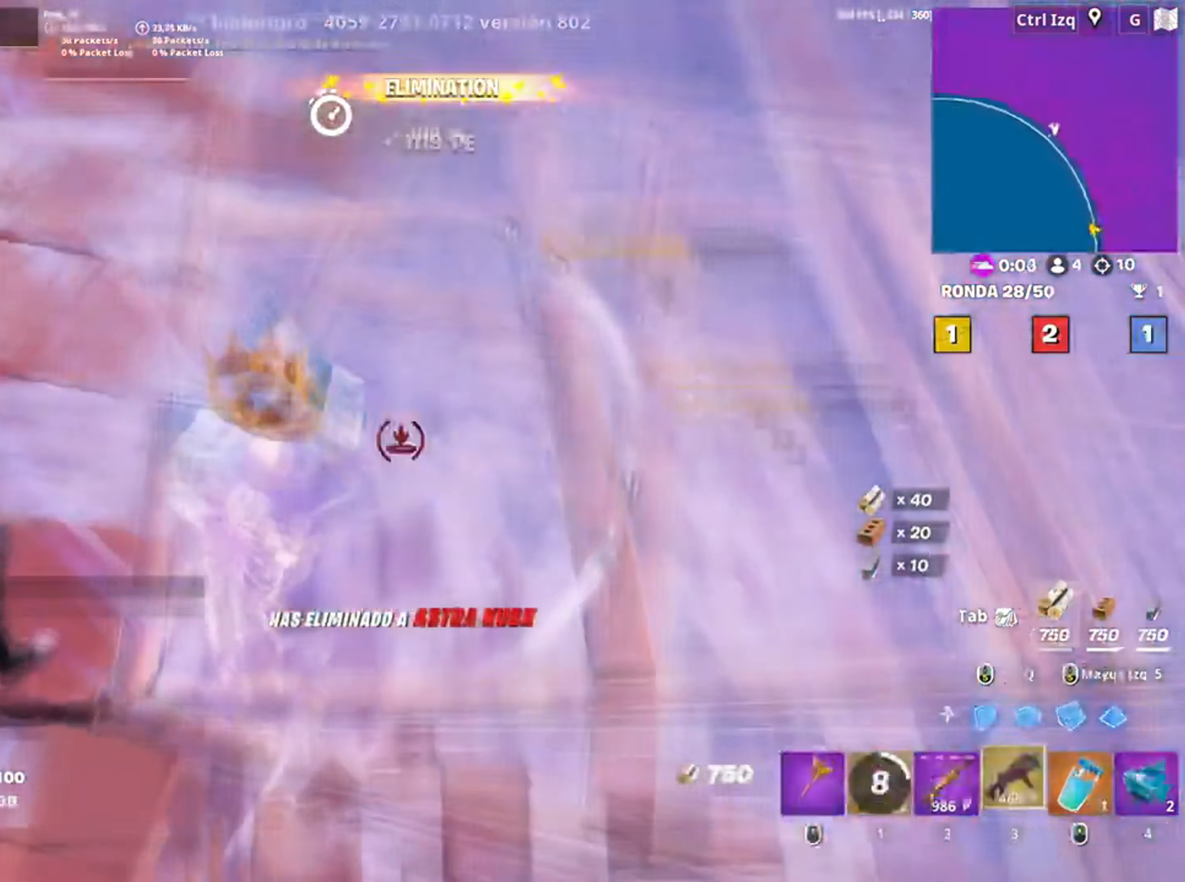
{"keys": ["a"], "mouse": [], "events": [[34, "3", "up"], [217, "w", "up"], [267, "a", "down"]]}
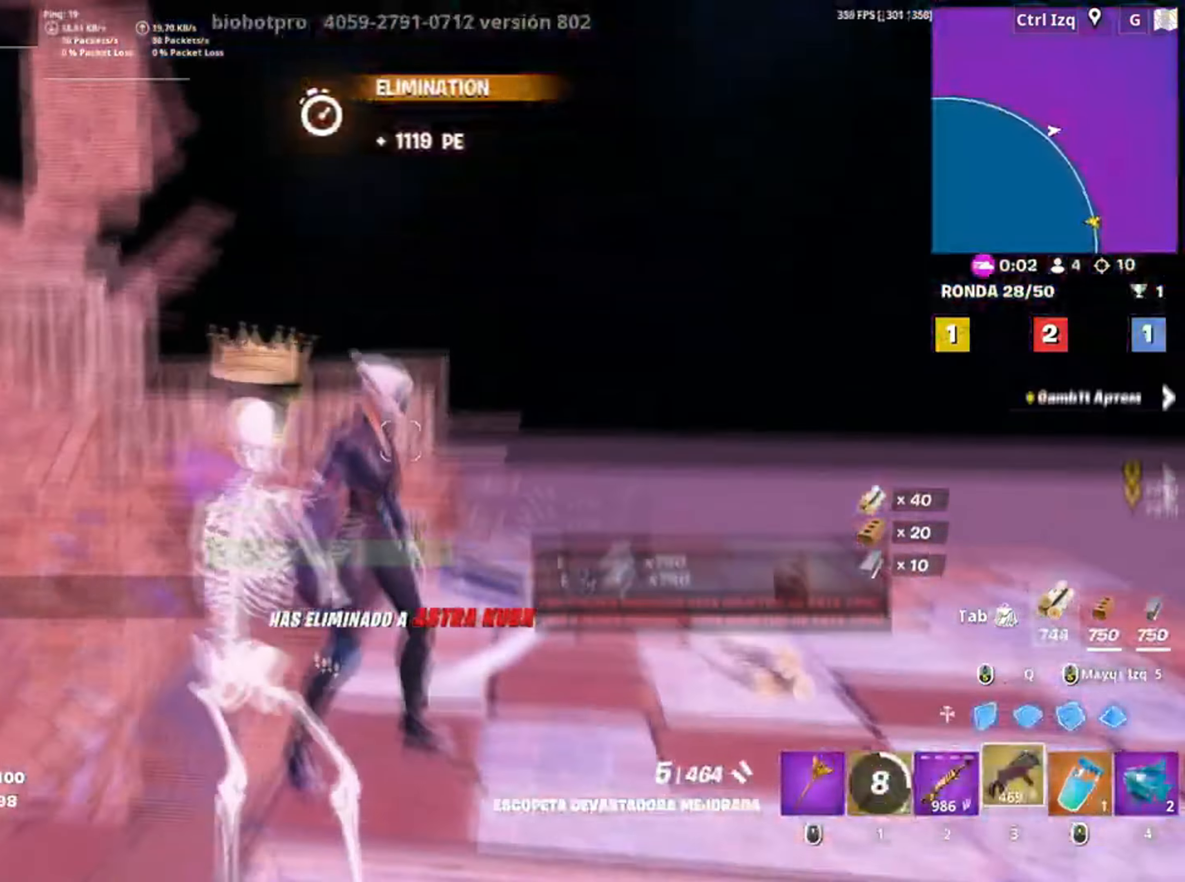
{"keys": ["w"], "mouse": [], "events": [[34, "a", "up"], [67, "w", "down"], [267, "r", "down"], [350, "r", "up"], [400, "r", "down"], [484, "r", "up"]]}
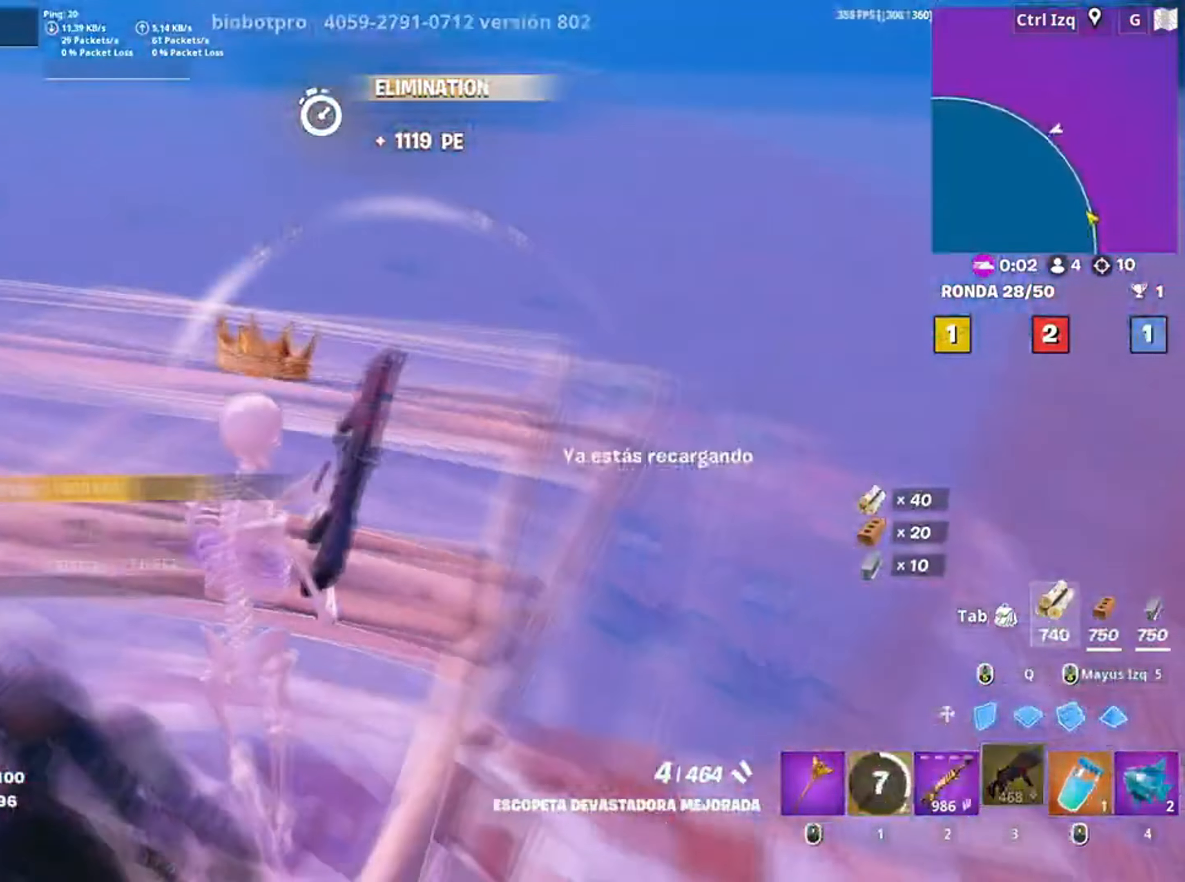
{"keys": ["space", "w"], "mouse": [], "events": [[67, "r", "down"], [150, "r", "up"], [367, "space", "down"]]}
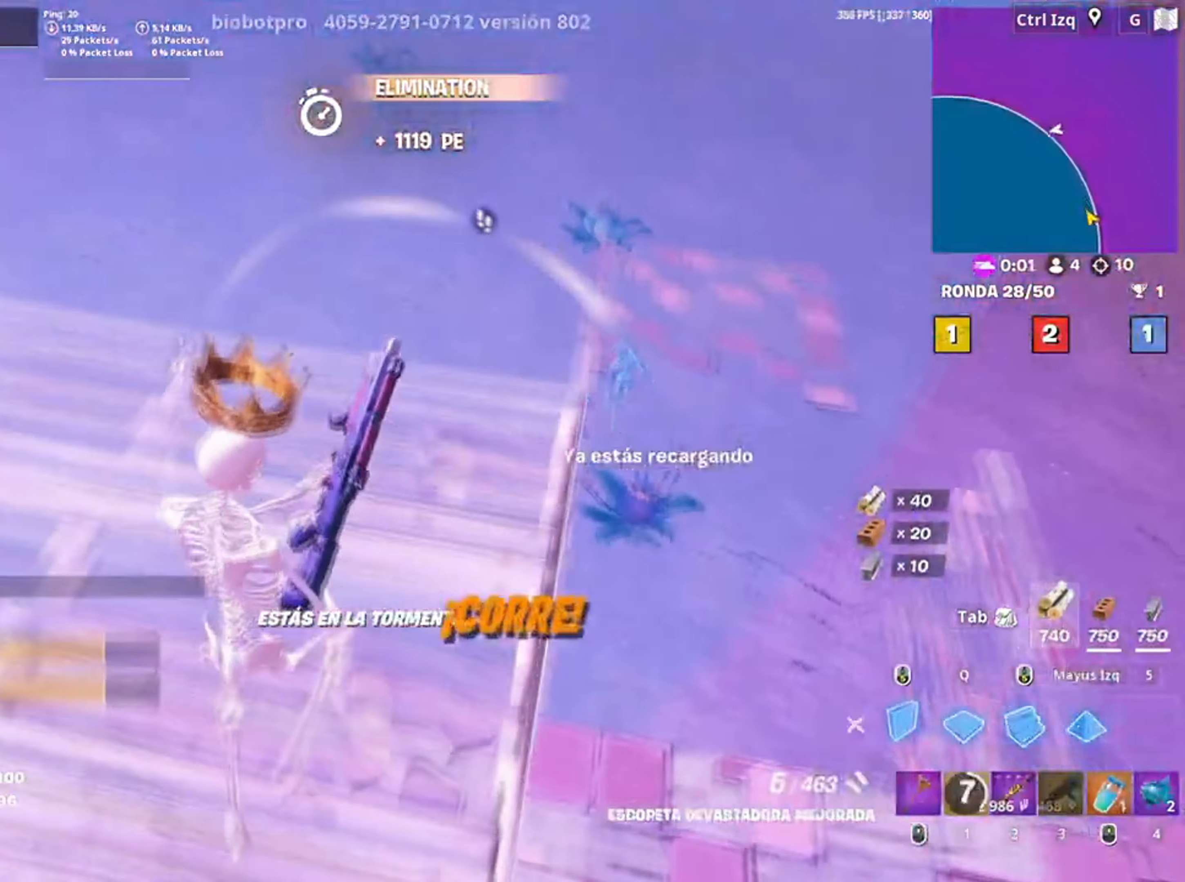
{"keys": ["w"], "mouse": [], "events": [[34, "space", "up"], [200, "3", "down"], [267, "3", "up"]]}
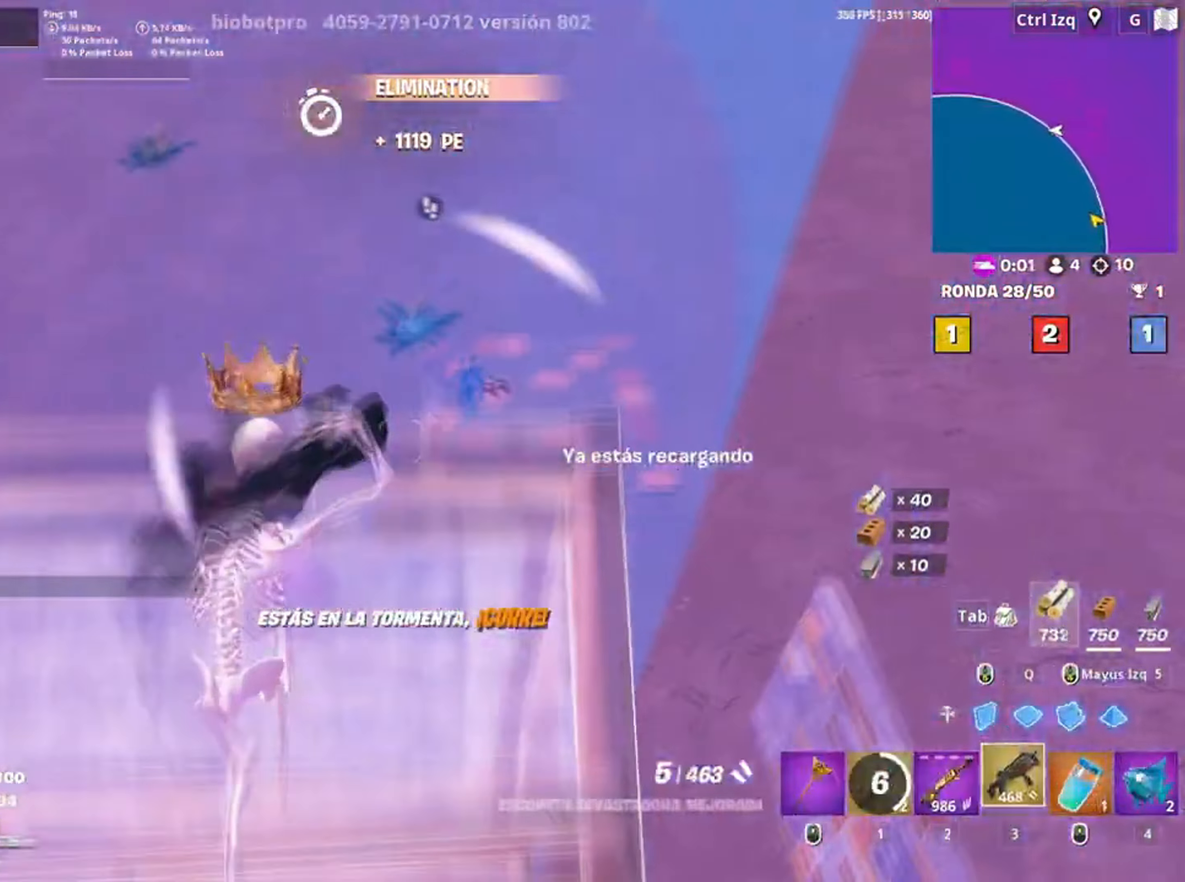
{"keys": ["2", "w"], "mouse": [], "events": [[317, "q", "down"], [367, "q", "up"], [500, "2", "down"]]}
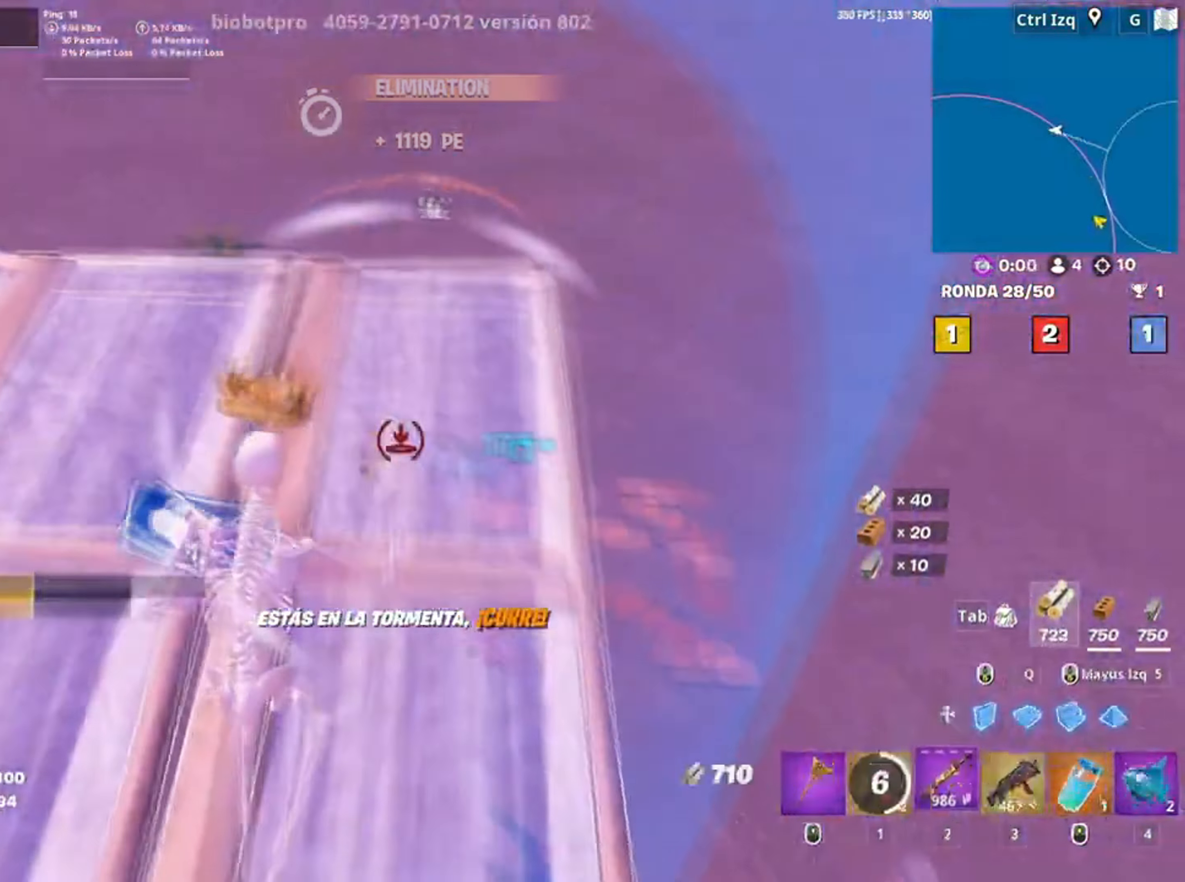
{"keys": ["w"], "mouse": [], "events": [[67, "2", "up"]]}
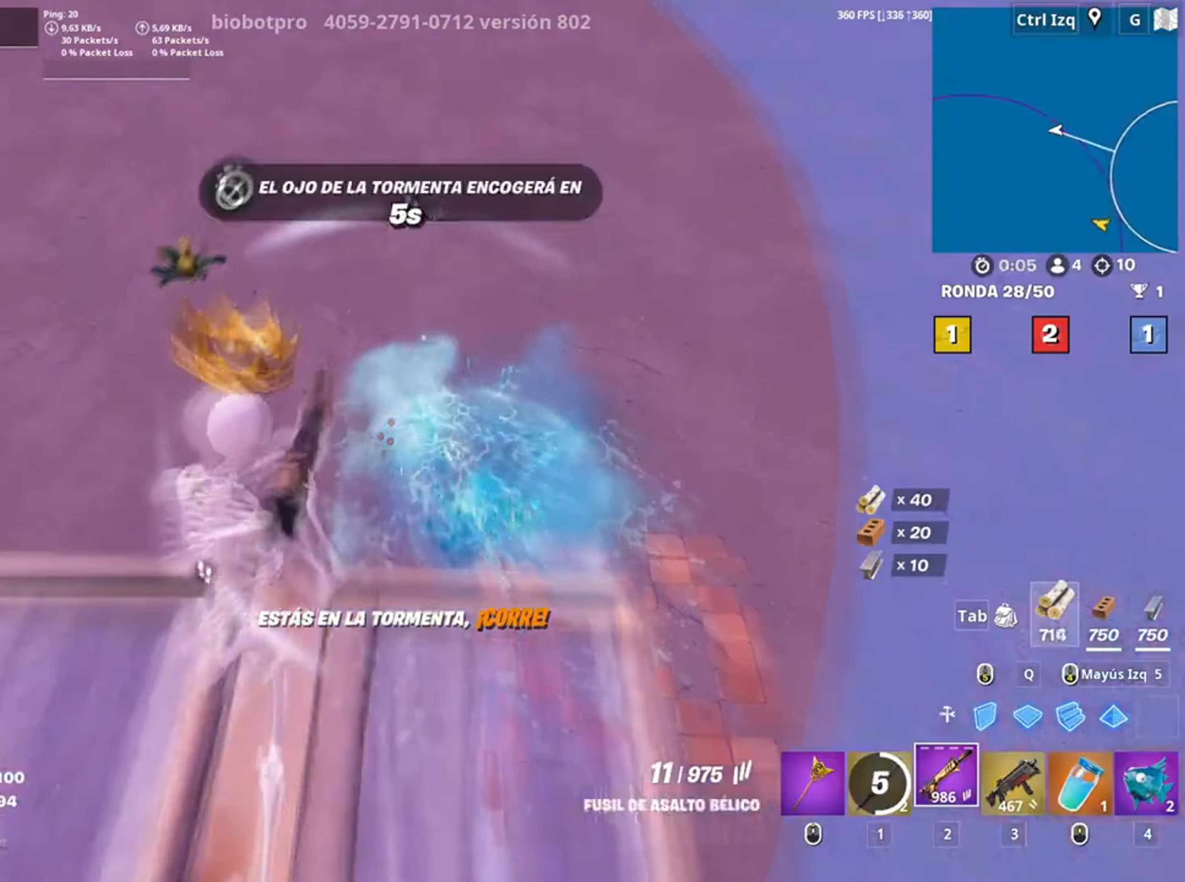
{"keys": [], "mouse": [], "events": [[134, "w", "up"]]}
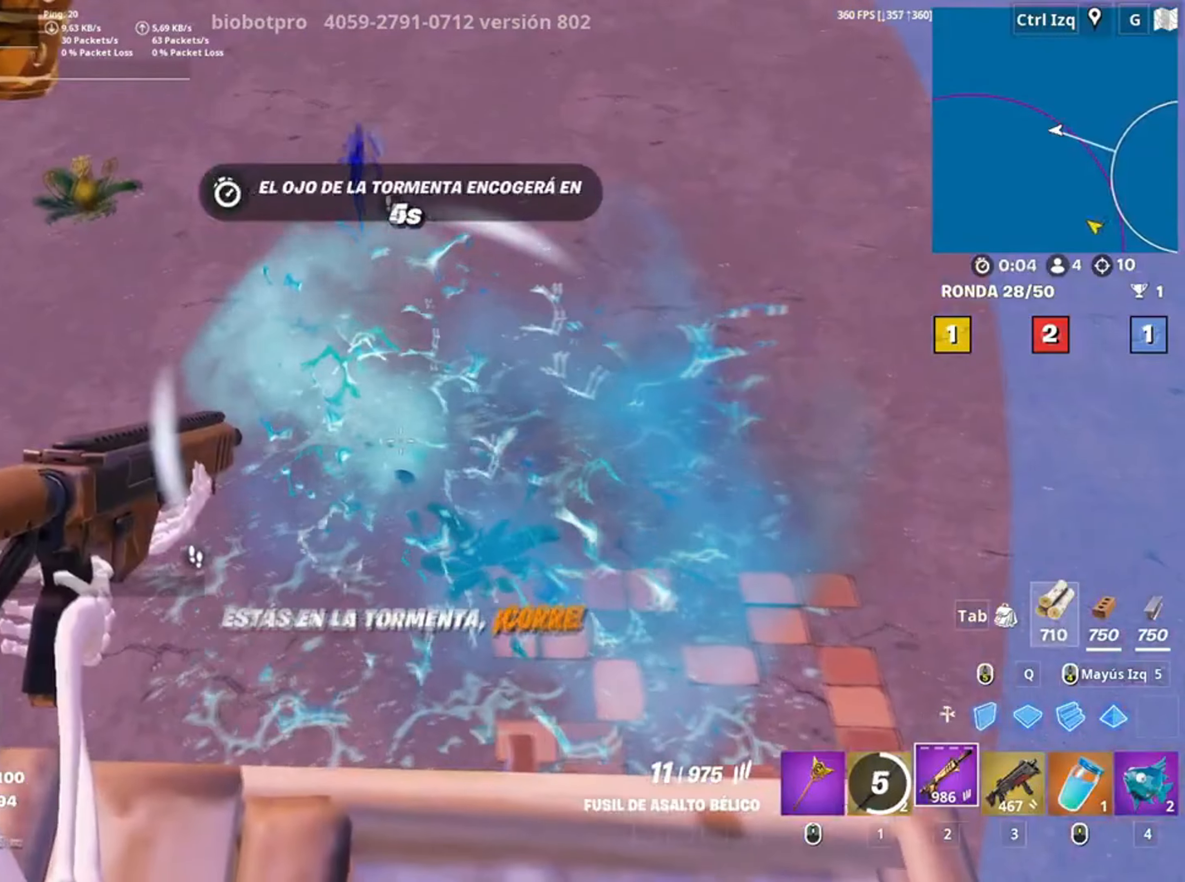
{"keys": ["d"], "mouse": [], "events": [[167, "d", "down"]]}
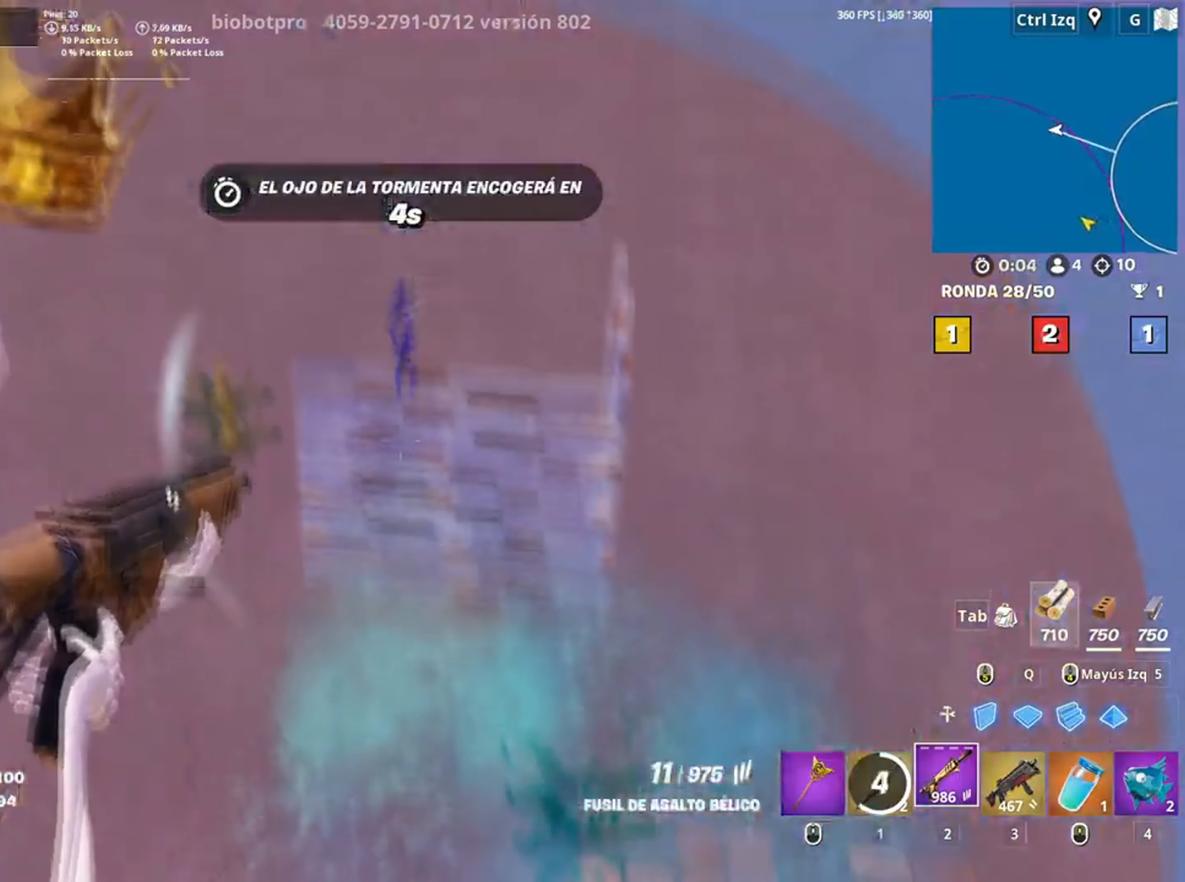
{"keys": ["d"], "mouse": [], "events": [[50, "a", "down"], [100, "d", "up"], [234, "c", "down"], [317, "c", "up"], [467, "d", "down"], [484, "a", "up"]]}
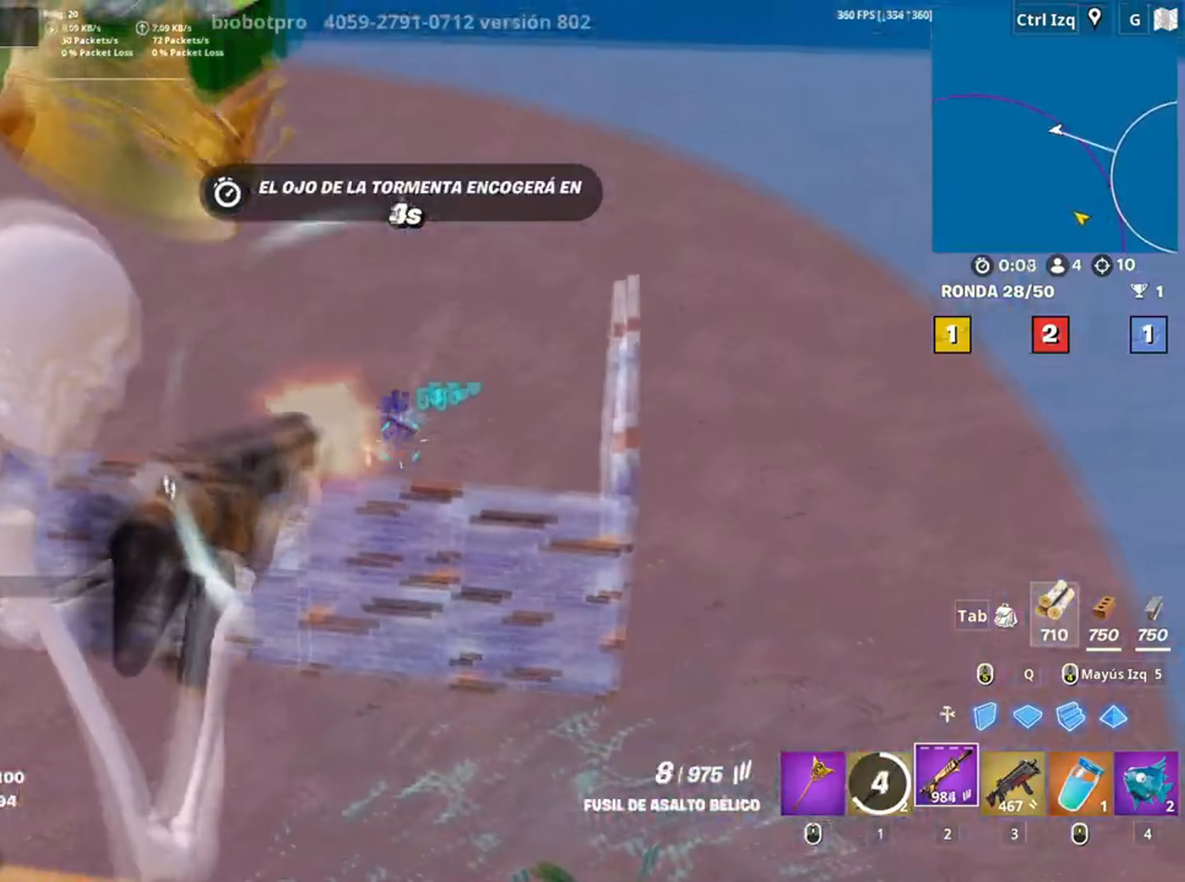
{"keys": ["a"], "mouse": [], "events": [[267, "a", "down"], [300, "d", "up"]]}
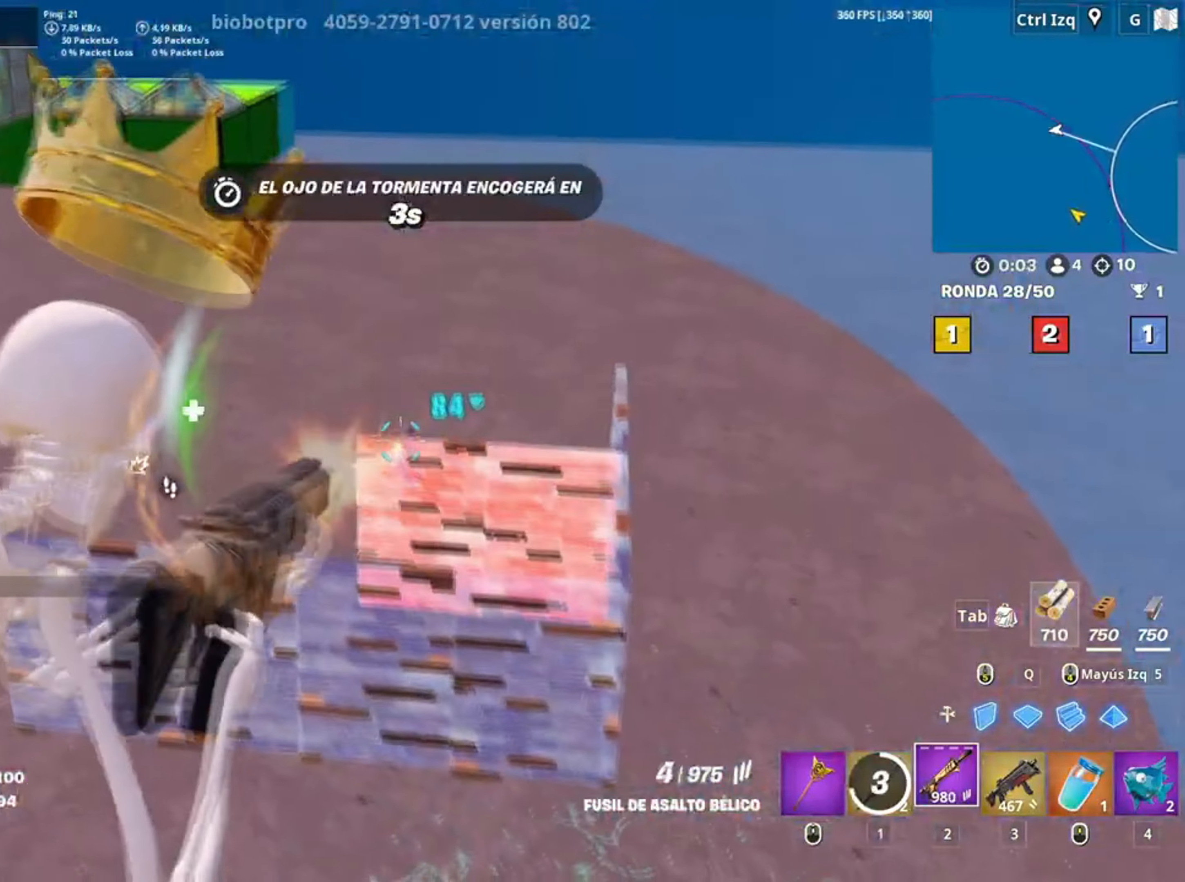
{"keys": ["2", "w"], "mouse": [], "events": [[134, "w", "down"], [150, "a", "up"], [317, "space", "down"], [334, "q", "down"], [384, "space", "up"], [417, "q", "up"], [500, "2", "down"]]}
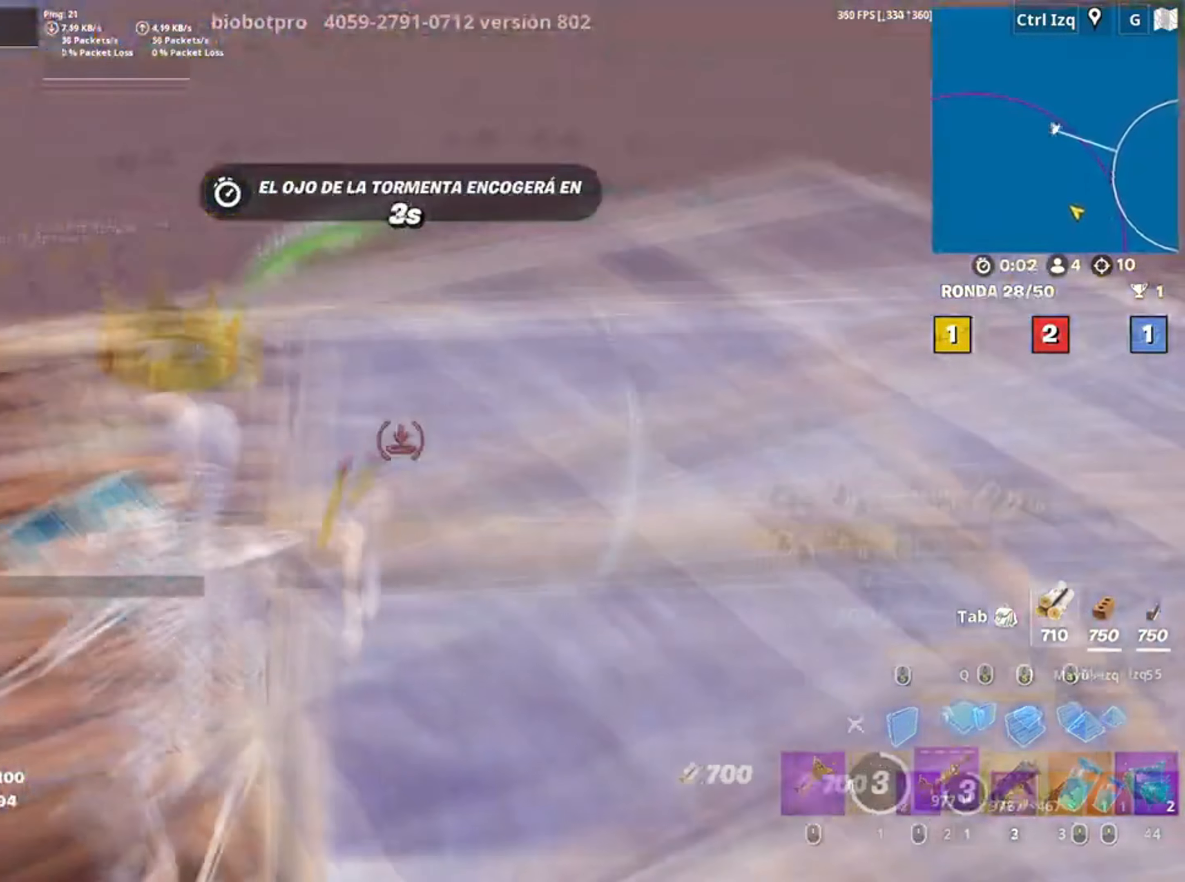
{"keys": ["a", "w"], "mouse": [], "events": [[100, "2", "up"], [367, "r", "down"], [434, "a", "down"], [450, "r", "up"]]}
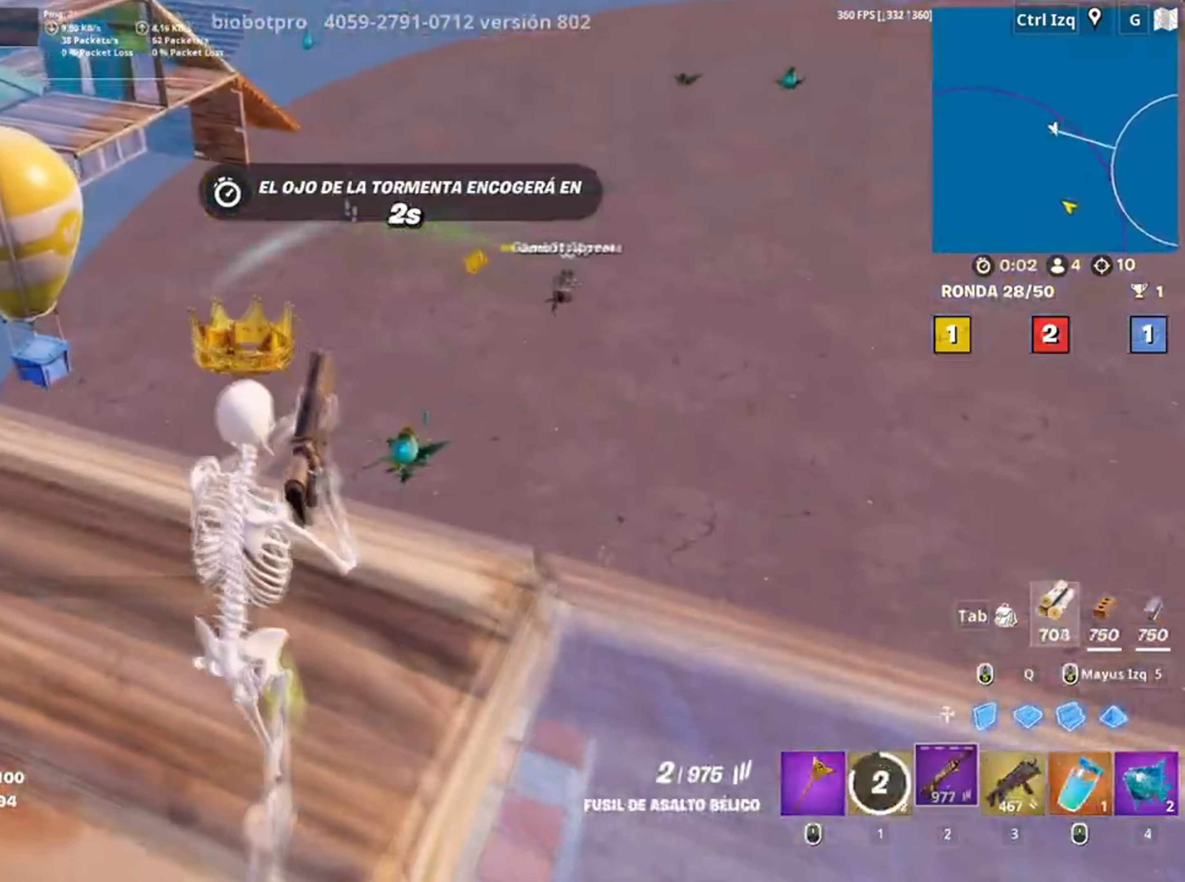
{"keys": ["d", "s"], "mouse": [], "events": [[34, "r", "down"], [34, "w", "up"], [134, "r", "up"], [267, "s", "down"], [350, "a", "up"], [434, "d", "down"]]}
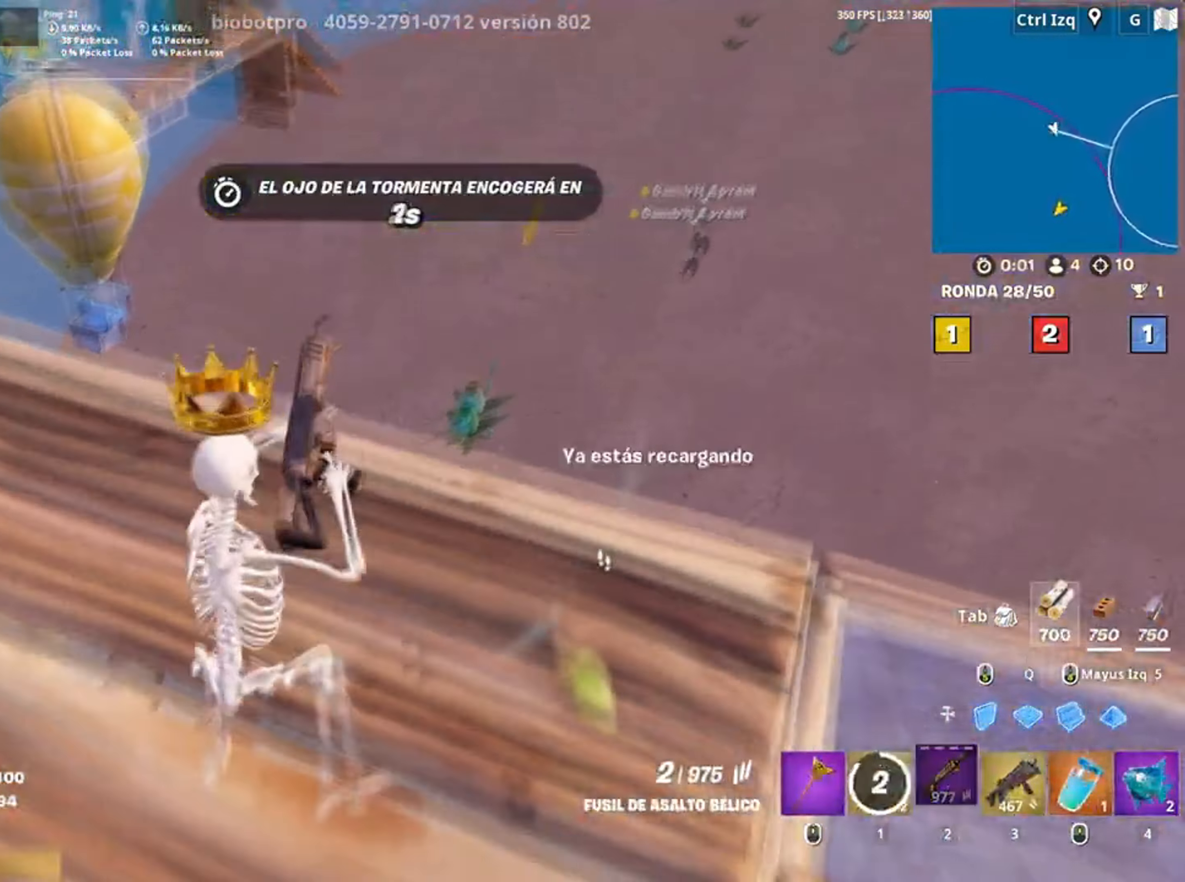
{"keys": ["a", "w"], "mouse": [], "events": [[84, "s", "up"], [300, "w", "down"], [434, "d", "up"], [500, "a", "down"]]}
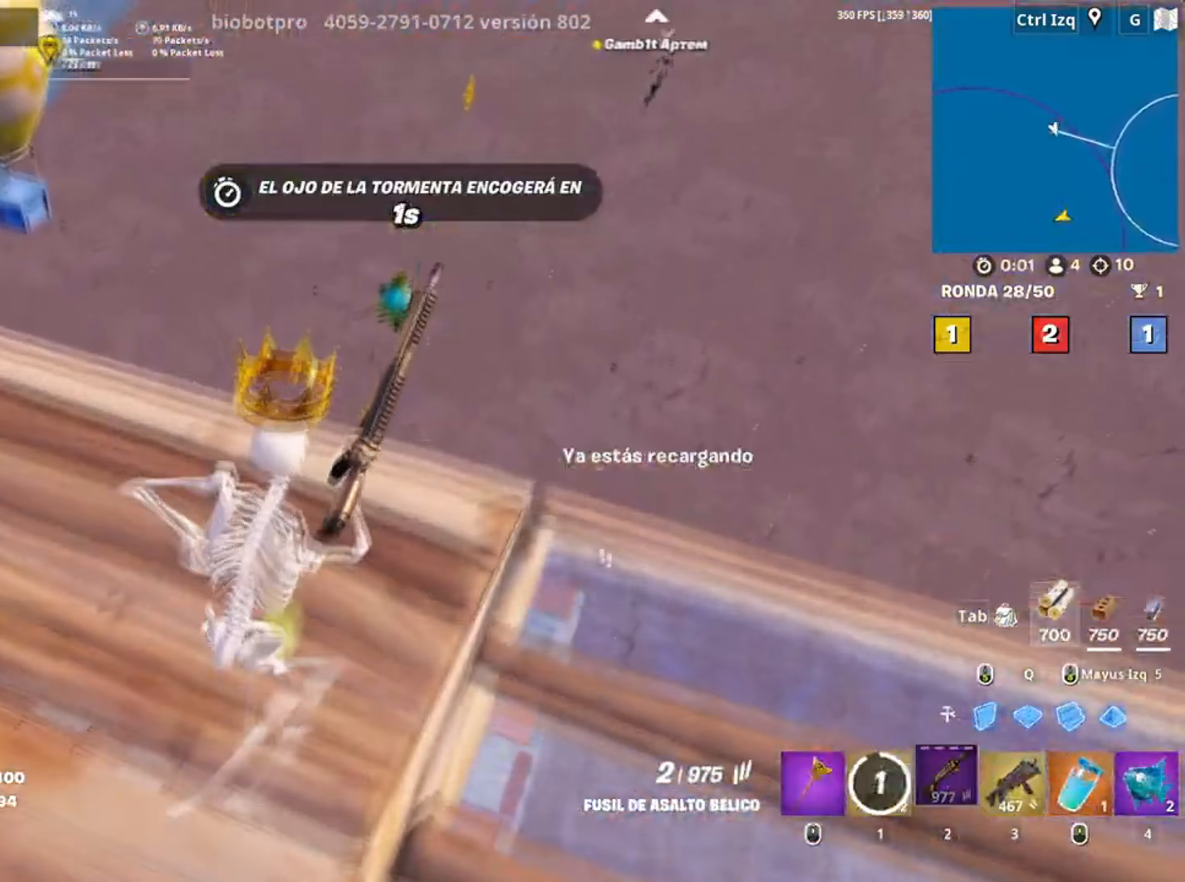
{"keys": [], "mouse": [], "events": [[100, "c", "down"], [150, "w", "up"], [167, "a", "up"], [200, "a", "down"], [217, "c", "up"], [234, "c", "down"], [350, "c", "up"], [367, "c", "down"], [434, "a", "up"], [484, "c", "up"]]}
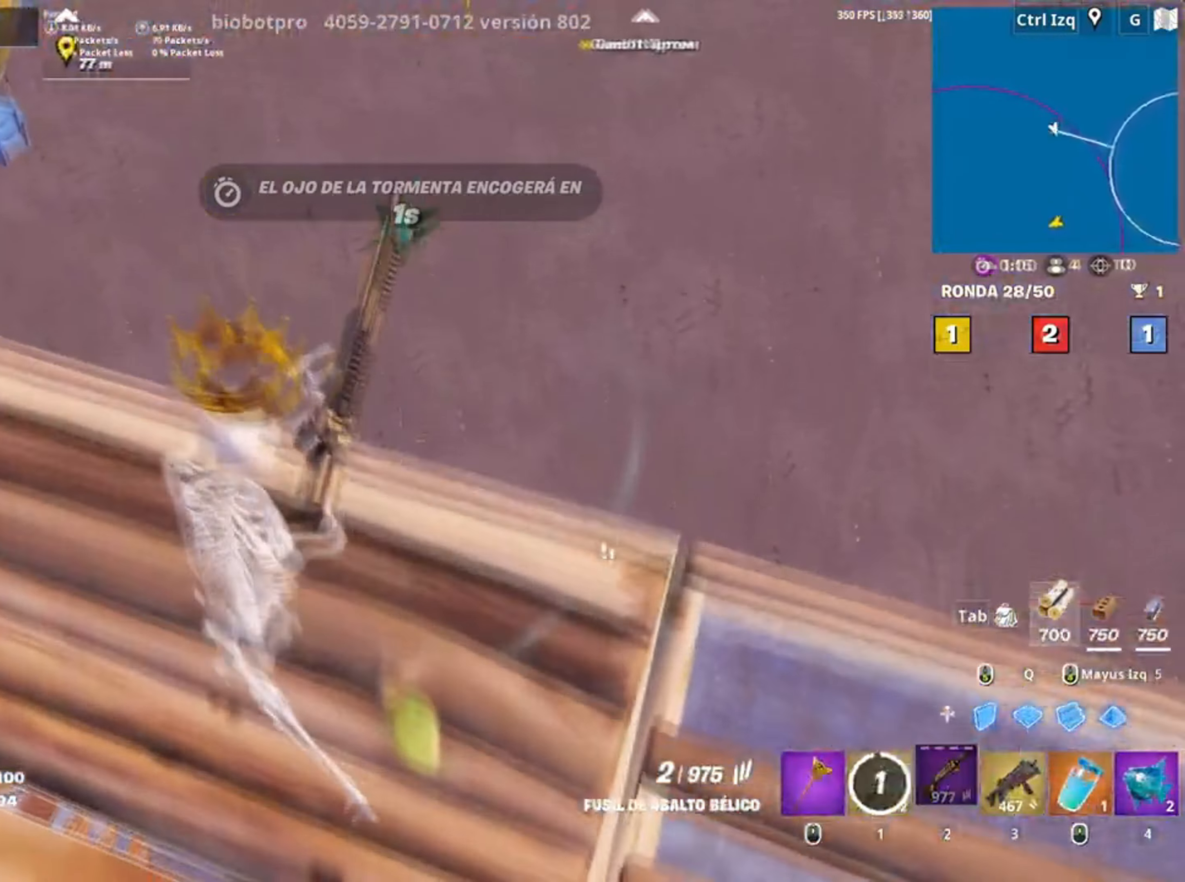
{"keys": ["d", "w"], "mouse": [], "events": [[200, "w", "down"], [500, "d", "down"]]}
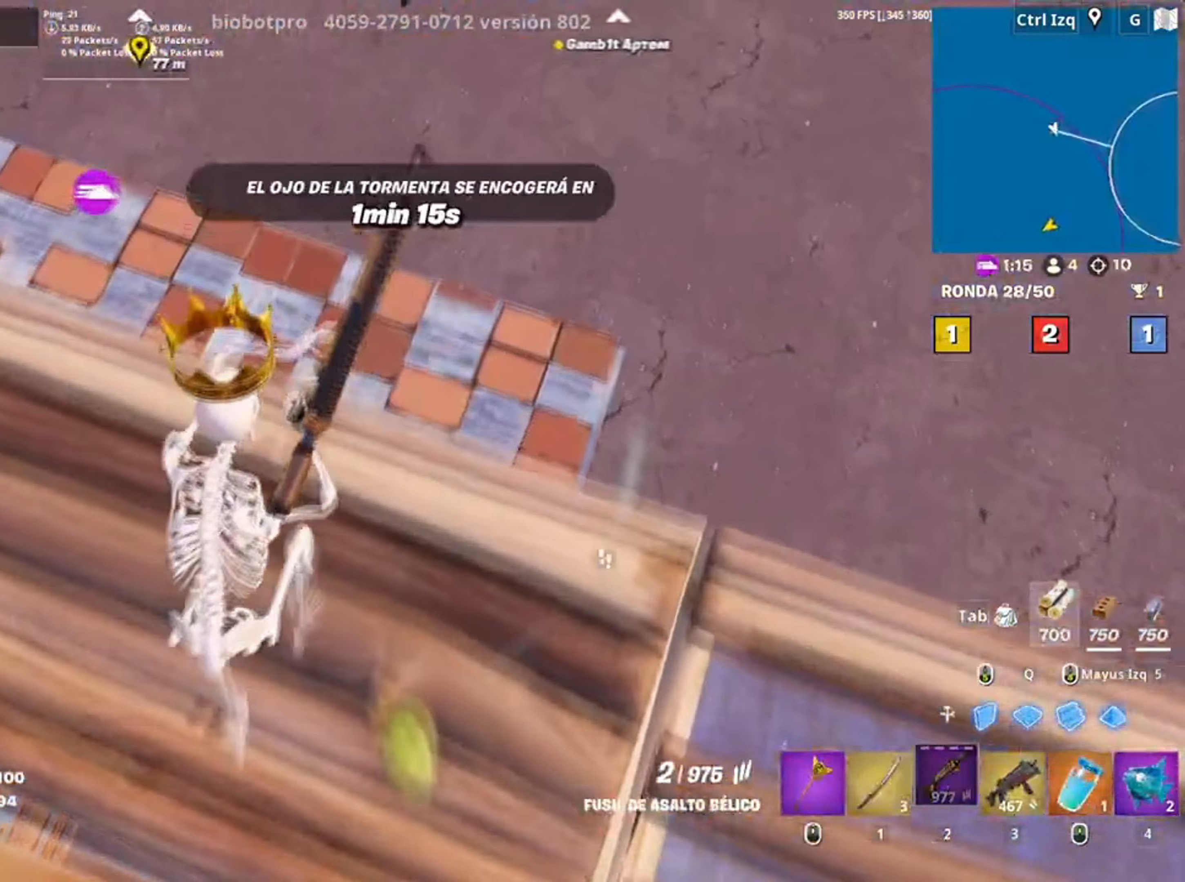
{"keys": ["d", "s"], "mouse": [], "events": [[134, "w", "up"], [367, "s", "down"]]}
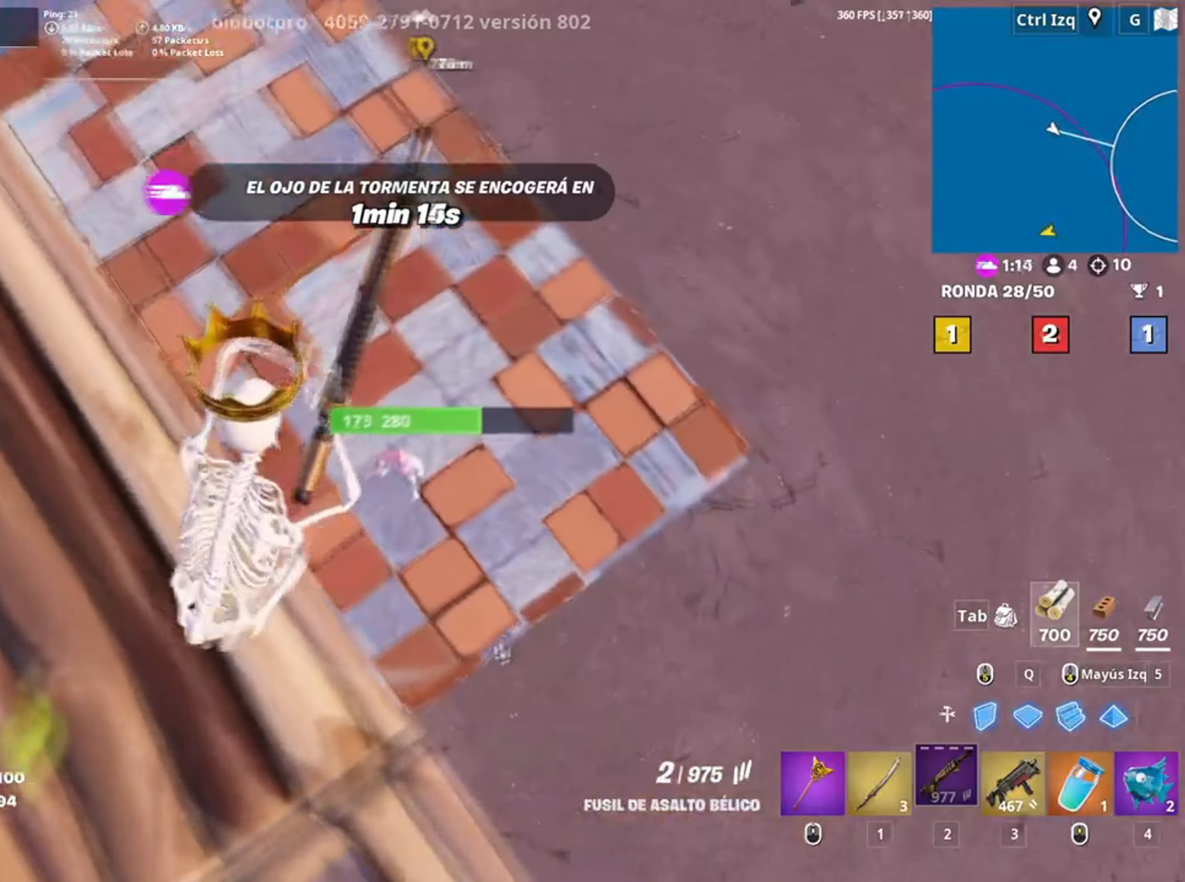
{"keys": ["d"], "mouse": [], "events": [[134, "space", "down"], [150, "s", "up"], [217, "space", "up"], [234, "a", "down"], [234, "d", "up"], [334, "a", "up"], [384, "d", "down"]]}
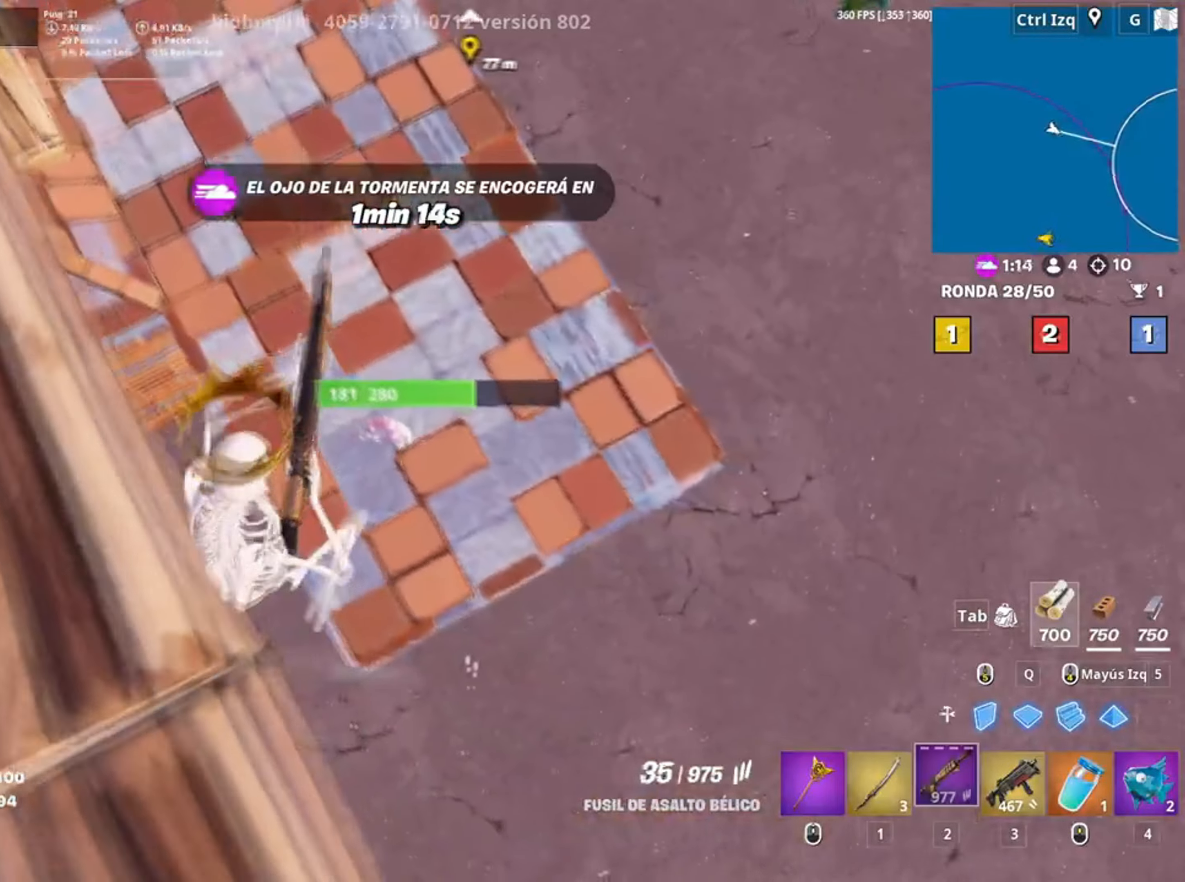
{"keys": ["a", "w"], "mouse": [], "events": [[34, "a", "down"], [34, "d", "up"], [67, "w", "down"]]}
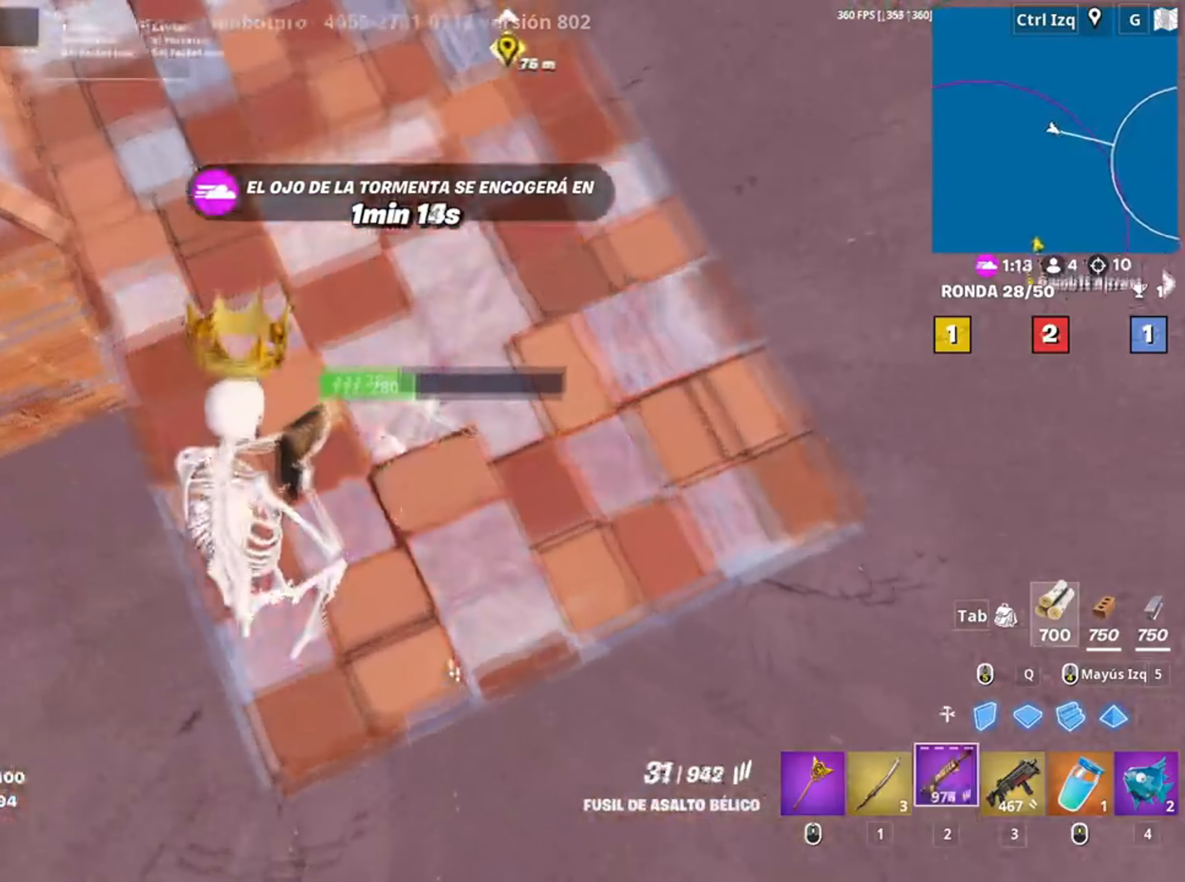
{"keys": ["w"], "mouse": [], "events": [[134, "a", "up"]]}
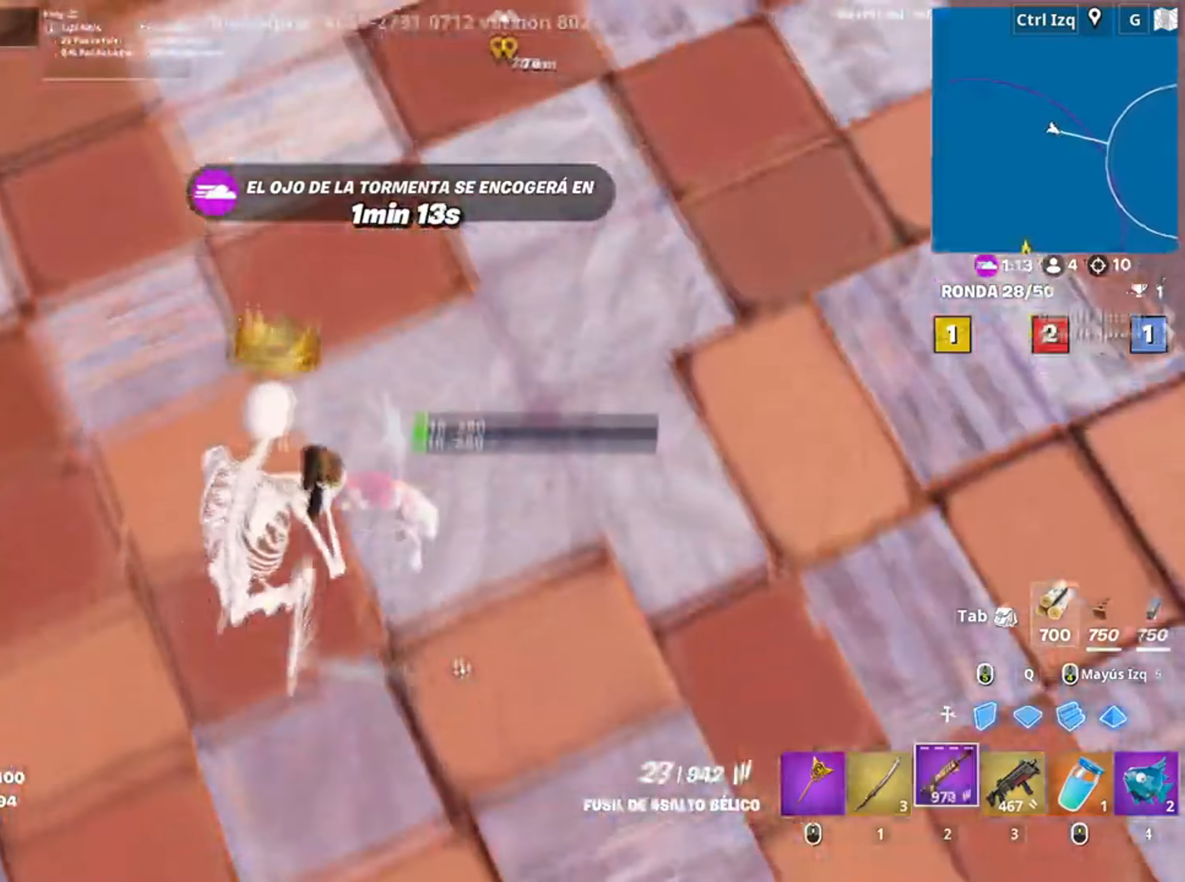
{"keys": ["a"], "mouse": [], "events": [[300, "a", "down"], [334, "3", "down"], [384, "w", "up"], [434, "3", "up"]]}